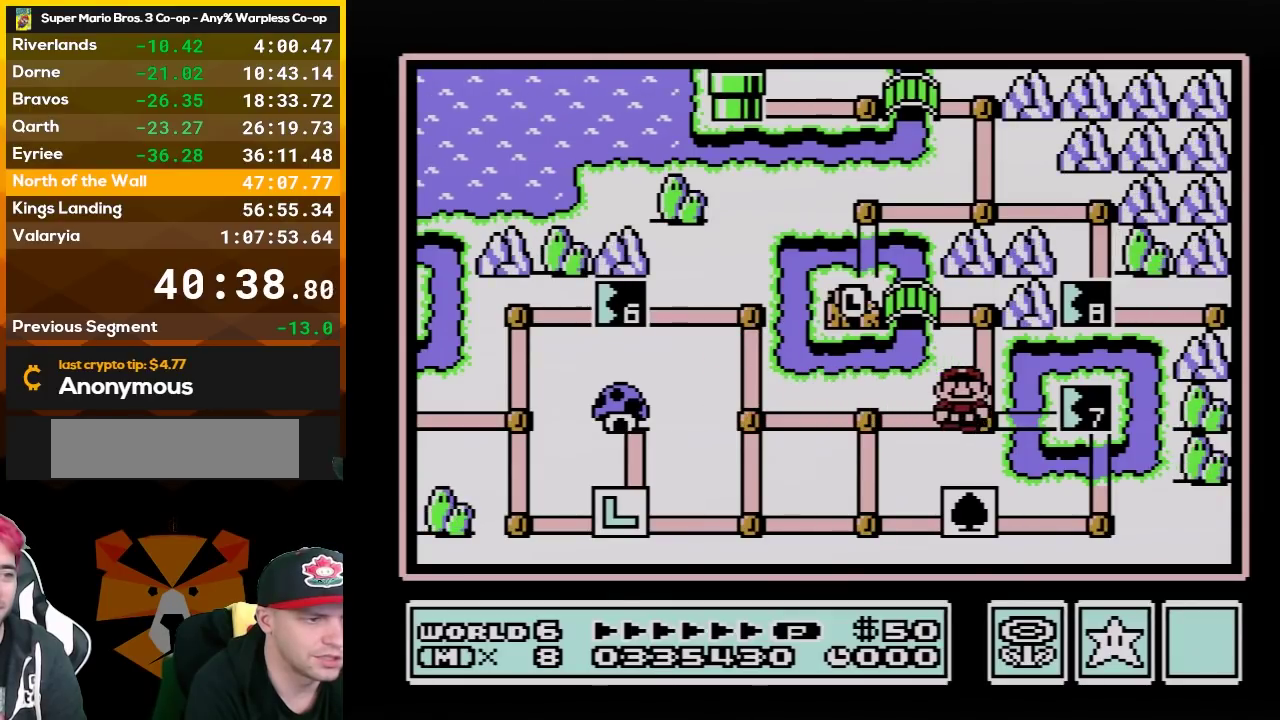
Gameplay with a controller (Nintendo layout); each line is a JSON object with the inputs held at the frame after it. "events" lists button and stick changes between this image and that frame as [ms after this image, input, new state], when the widget could be followed in between. Not read: L3 R3.
{"buttons": ["DPAD_LEFT"], "events": [[117, "DPAD_UP", "down"], [233, "DPAD_UP", "up"], [417, "DPAD_LEFT", "down"]]}
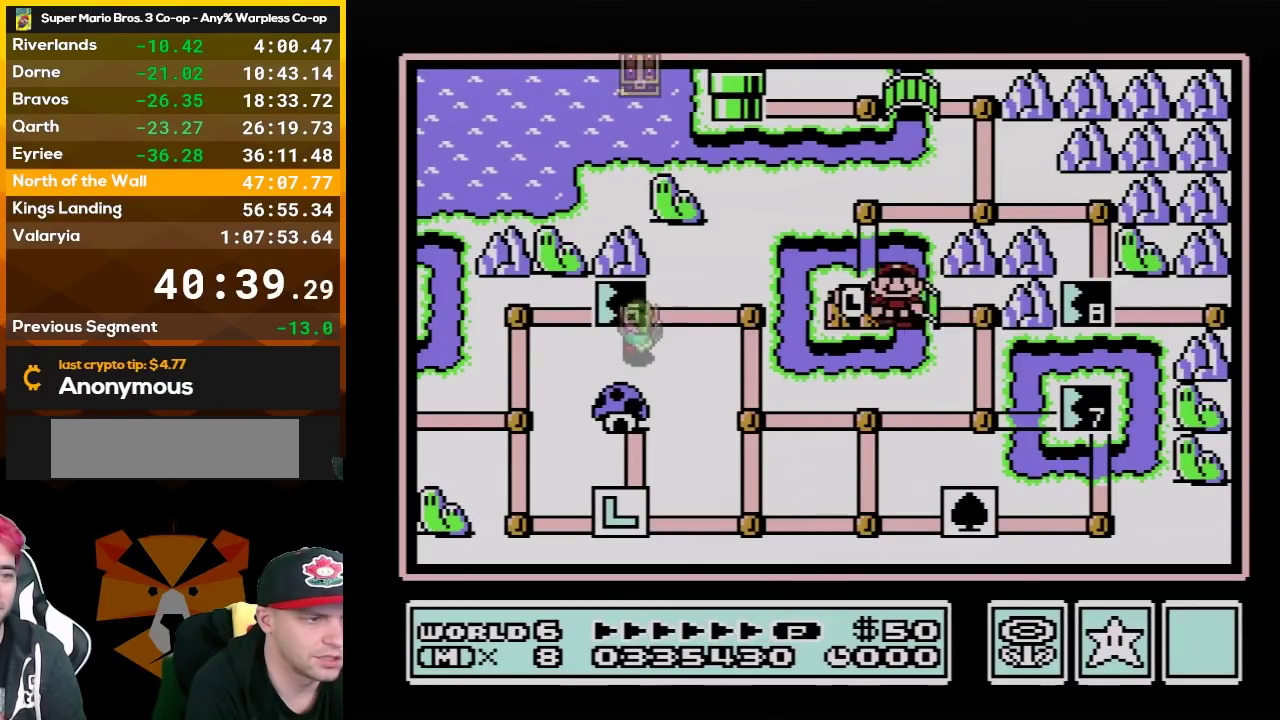
{"buttons": ["DPAD_RIGHT"], "events": [[17, "DPAD_LEFT", "up"], [217, "DPAD_UP", "down"], [300, "DPAD_UP", "up"], [483, "DPAD_RIGHT", "down"]]}
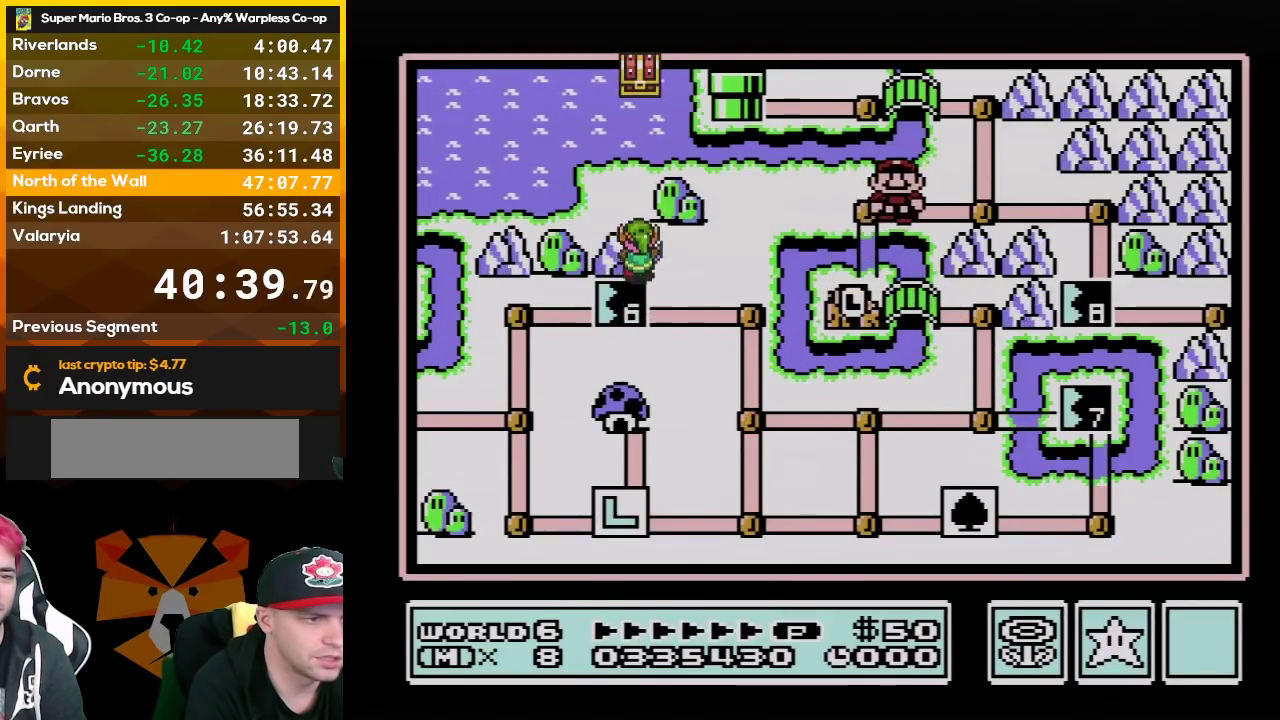
{"buttons": [], "events": [[83, "DPAD_RIGHT", "up"], [267, "DPAD_RIGHT", "down"], [383, "DPAD_RIGHT", "up"]]}
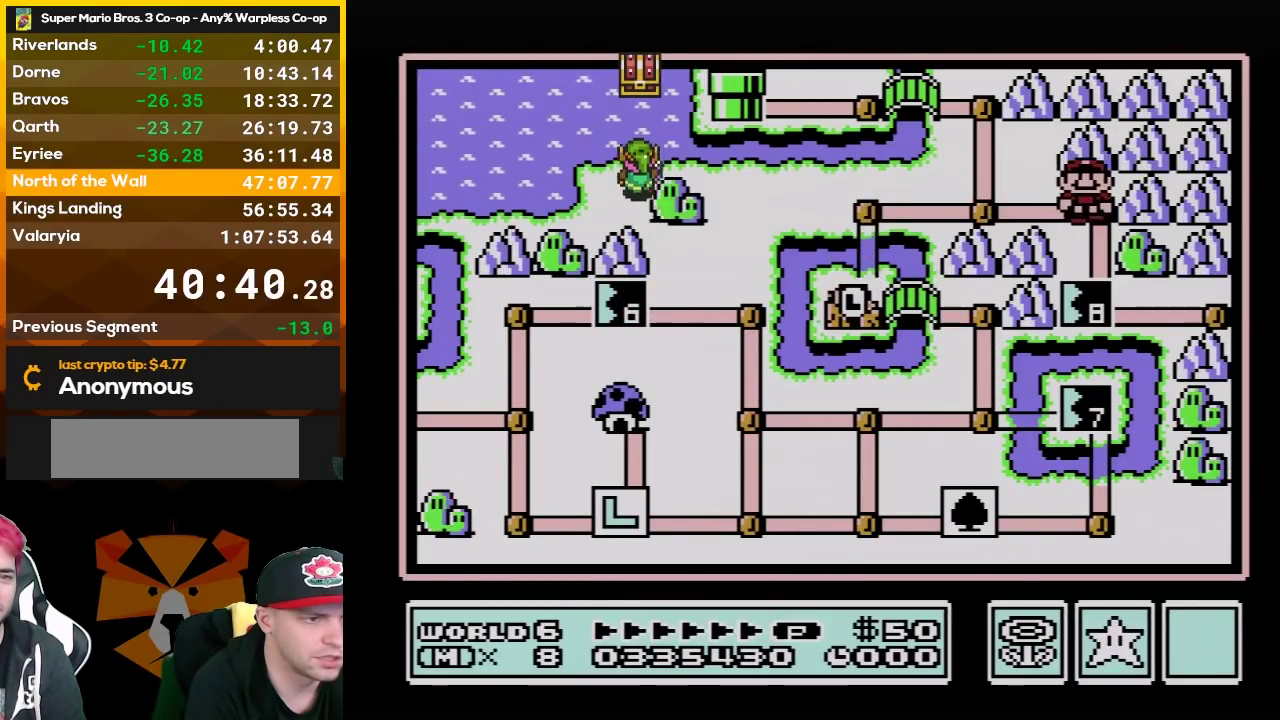
{"buttons": [], "events": [[17, "DPAD_DOWN", "down"], [167, "DPAD_DOWN", "up"], [267, "DPAD_DOWN", "down"], [383, "DPAD_DOWN", "up"]]}
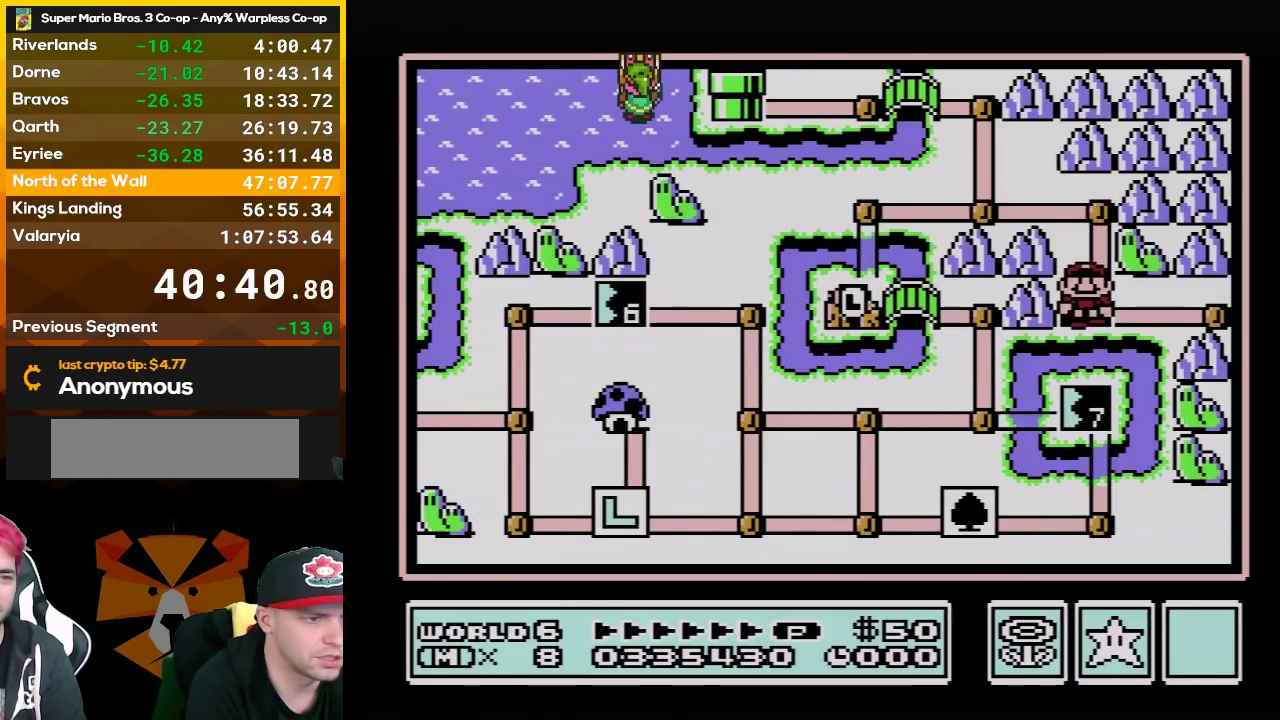
{"buttons": [], "events": []}
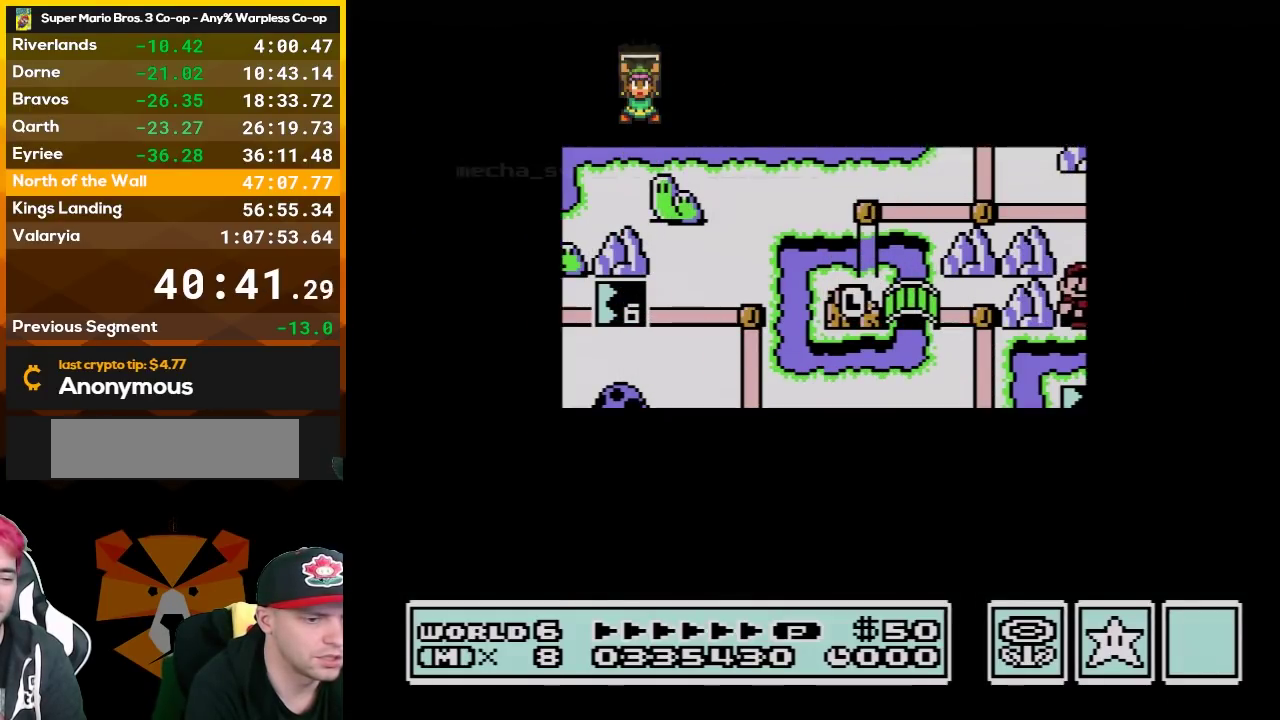
{"buttons": [], "events": []}
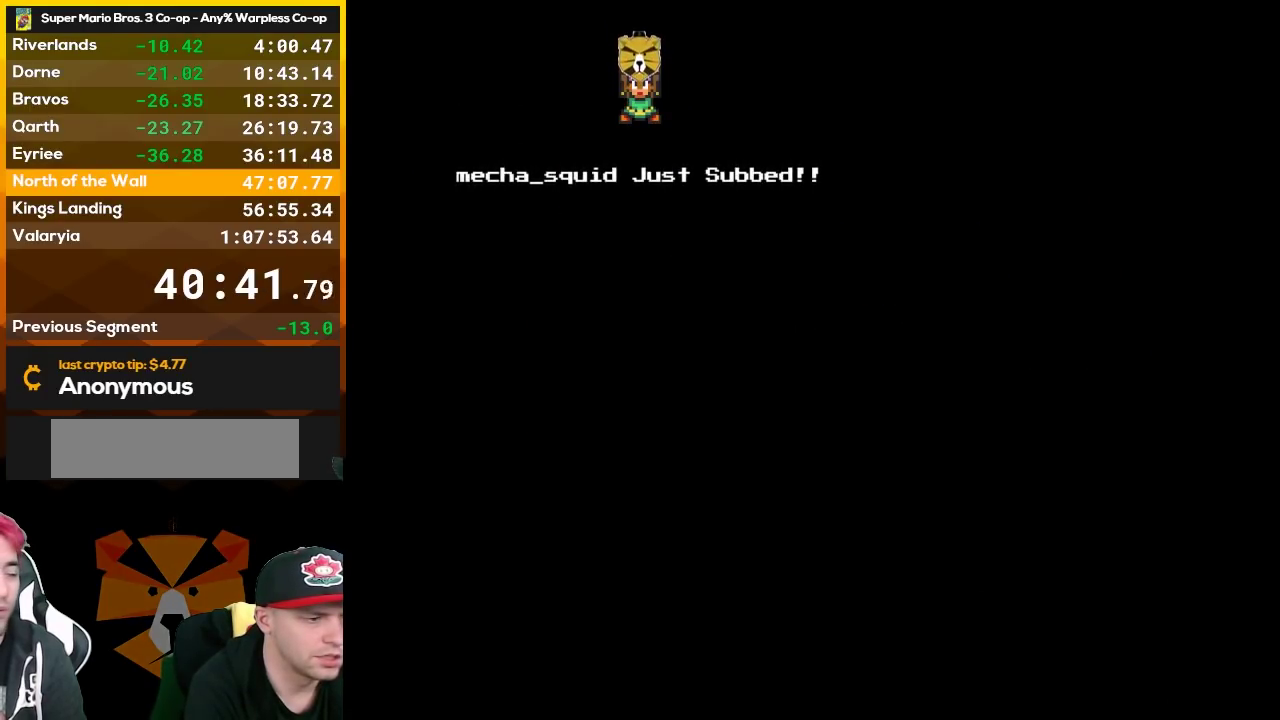
{"buttons": ["B", "DPAD_RIGHT"], "events": [[200, "B", "down"], [200, "DPAD_RIGHT", "down"]]}
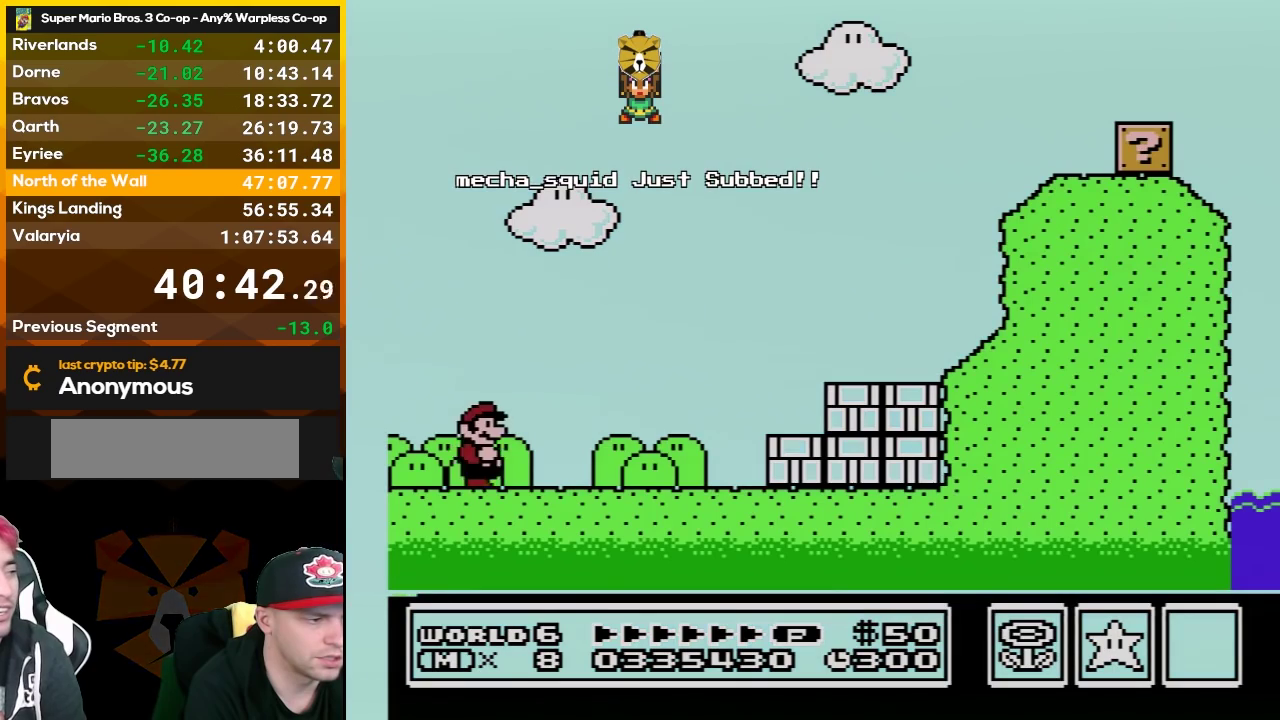
{"buttons": ["B", "DPAD_RIGHT"], "events": []}
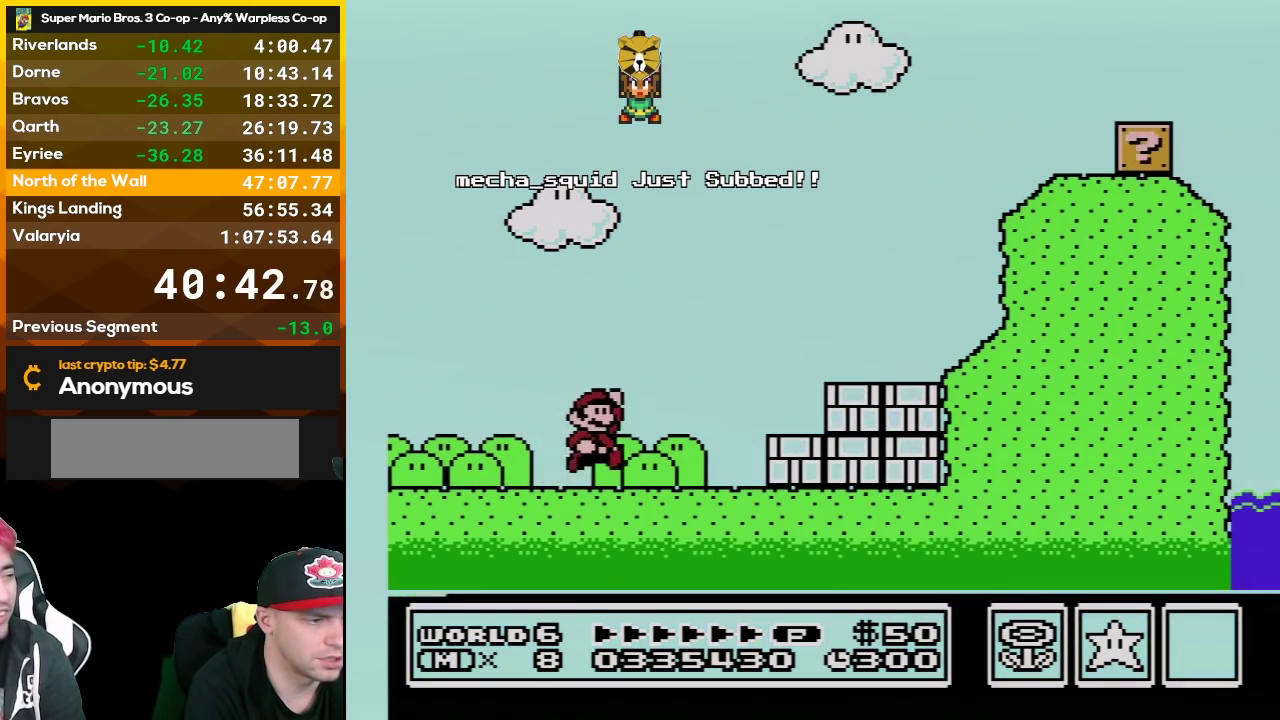
{"buttons": ["B", "DPAD_LEFT"], "events": [[50, "A", "down"], [233, "A", "up"], [417, "DPAD_RIGHT", "up"], [483, "DPAD_LEFT", "down"]]}
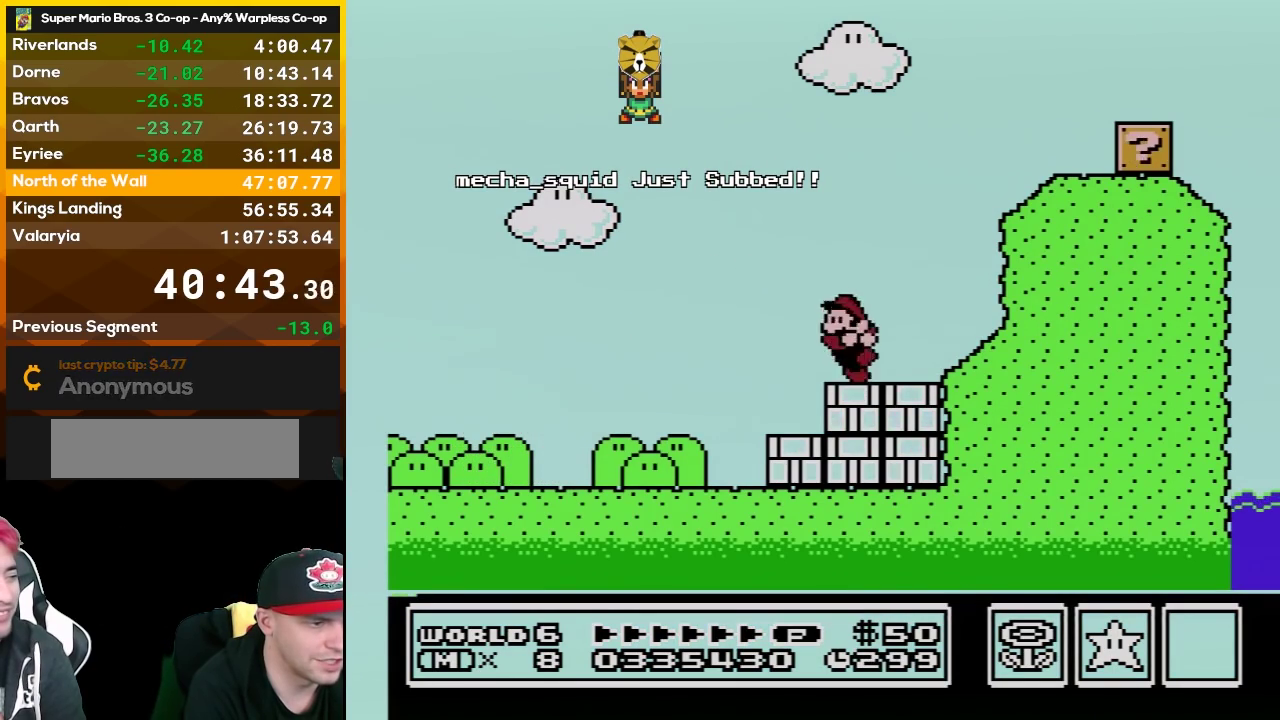
{"buttons": ["B", "DPAD_RIGHT"], "events": [[17, "B", "up"], [83, "A", "down"], [83, "B", "down"], [117, "DPAD_LEFT", "up"], [167, "DPAD_RIGHT", "down"], [367, "A", "up"]]}
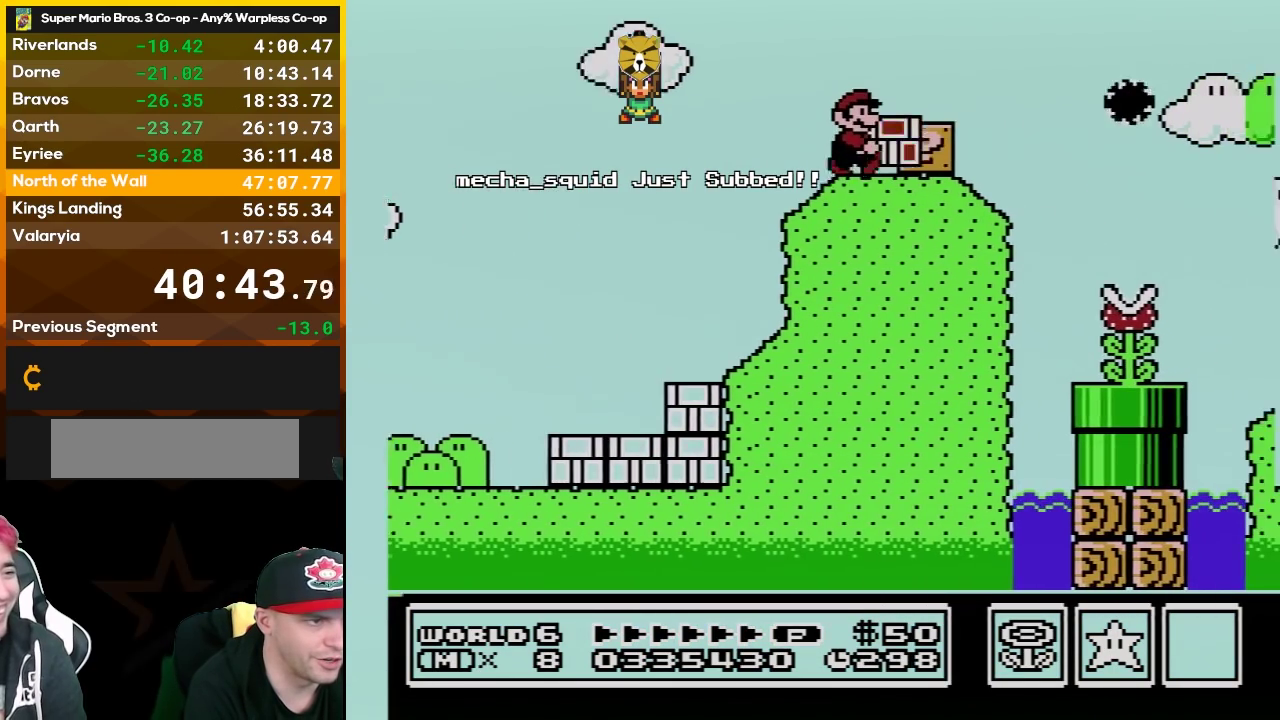
{"buttons": ["B", "DPAD_RIGHT"], "events": [[50, "A", "down"], [300, "A", "up"]]}
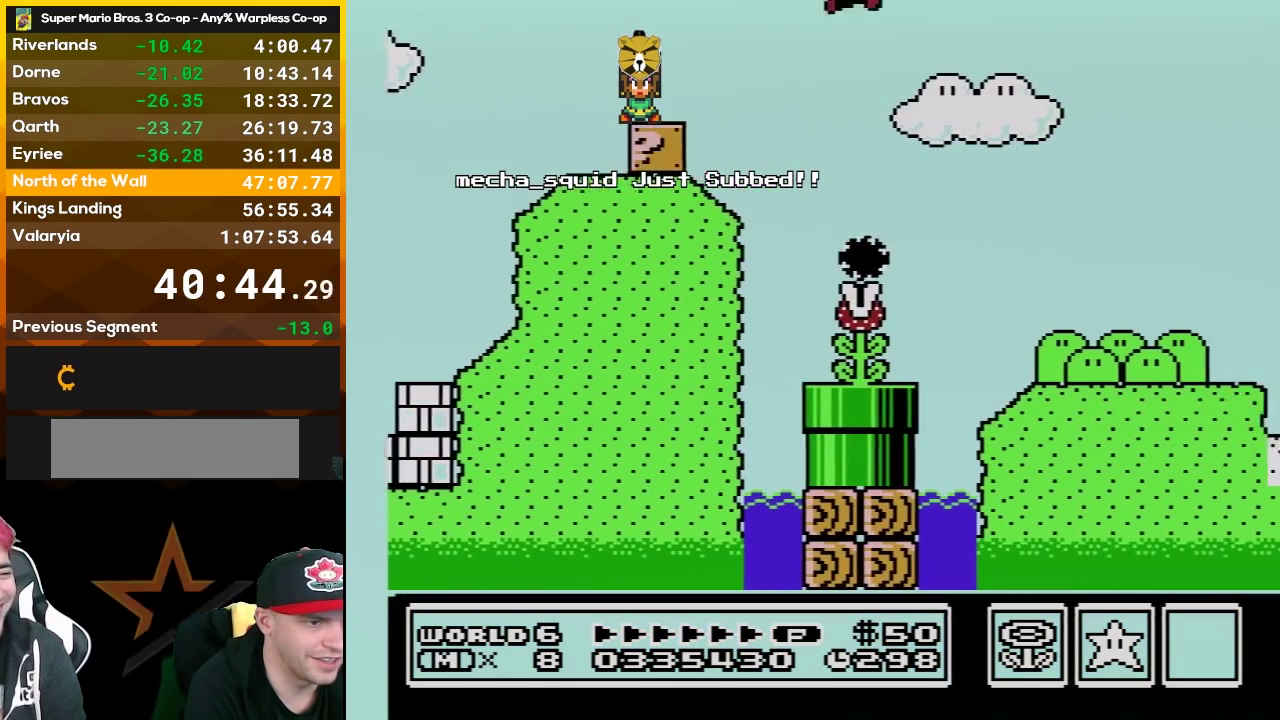
{"buttons": ["B", "DPAD_RIGHT"], "events": []}
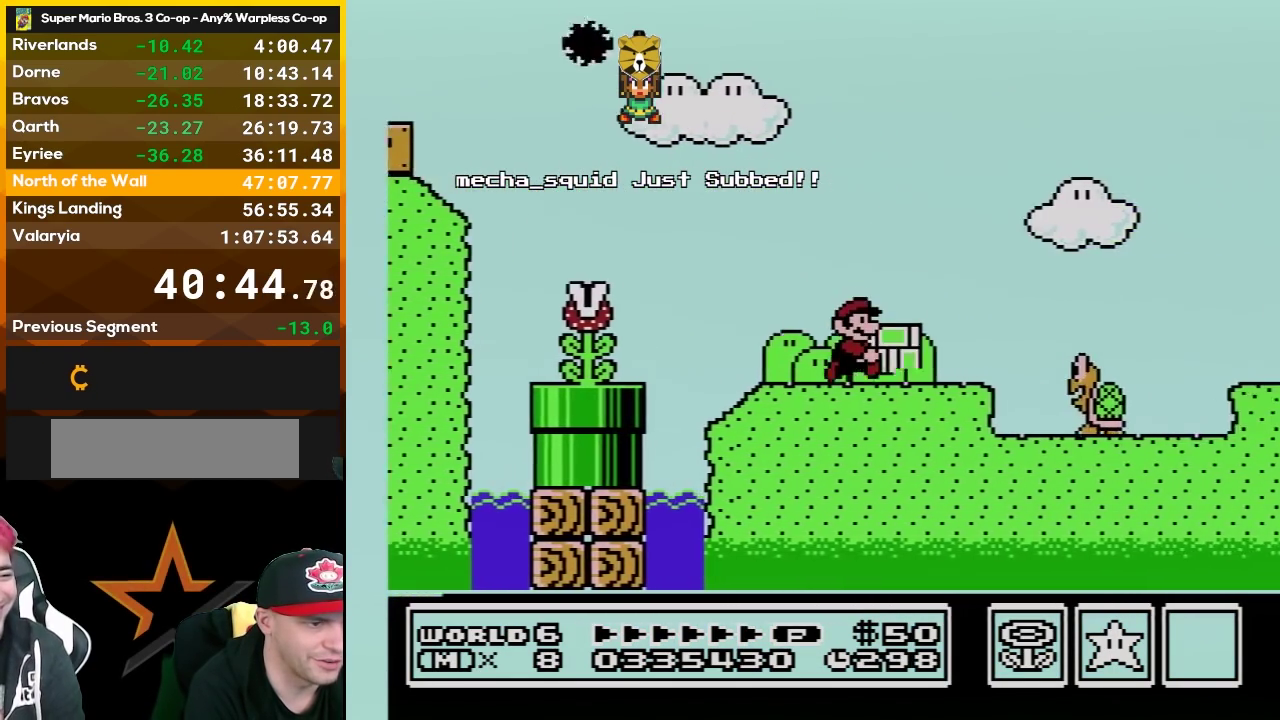
{"buttons": ["B", "DPAD_RIGHT"], "events": [[183, "A", "down"], [333, "A", "up"]]}
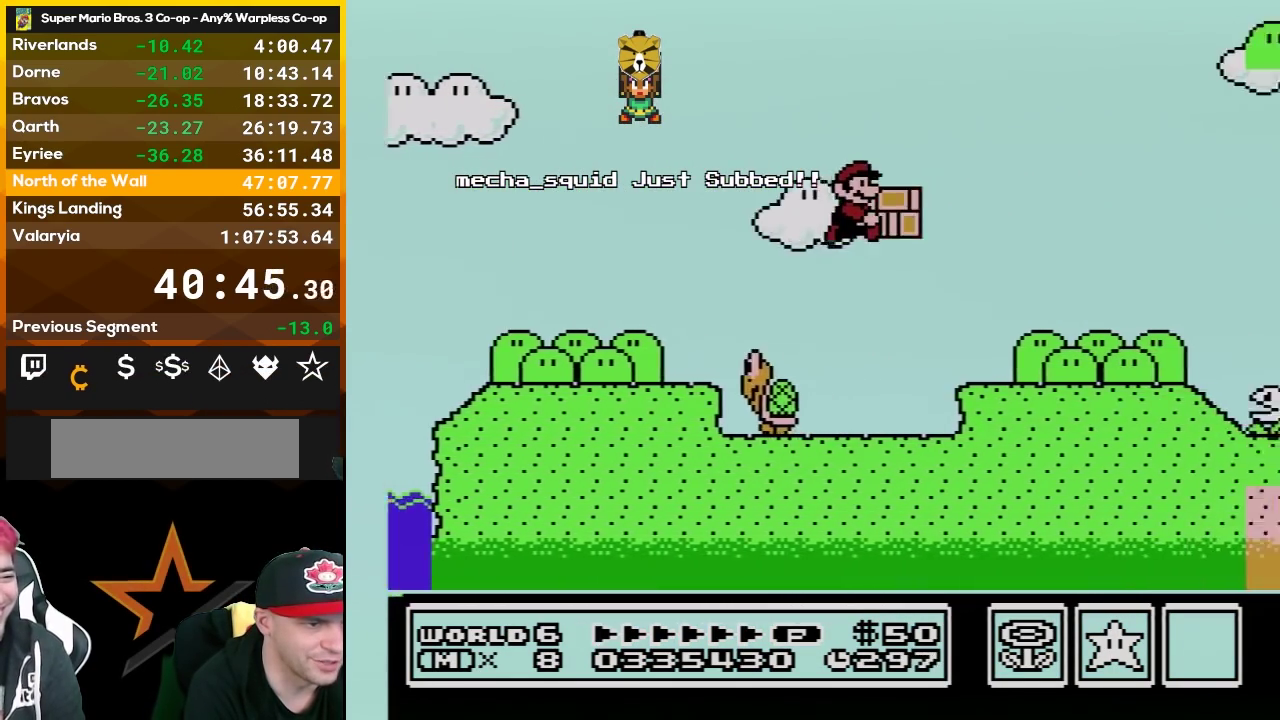
{"buttons": ["B", "DPAD_RIGHT"], "events": [[300, "B", "up"], [400, "B", "down"]]}
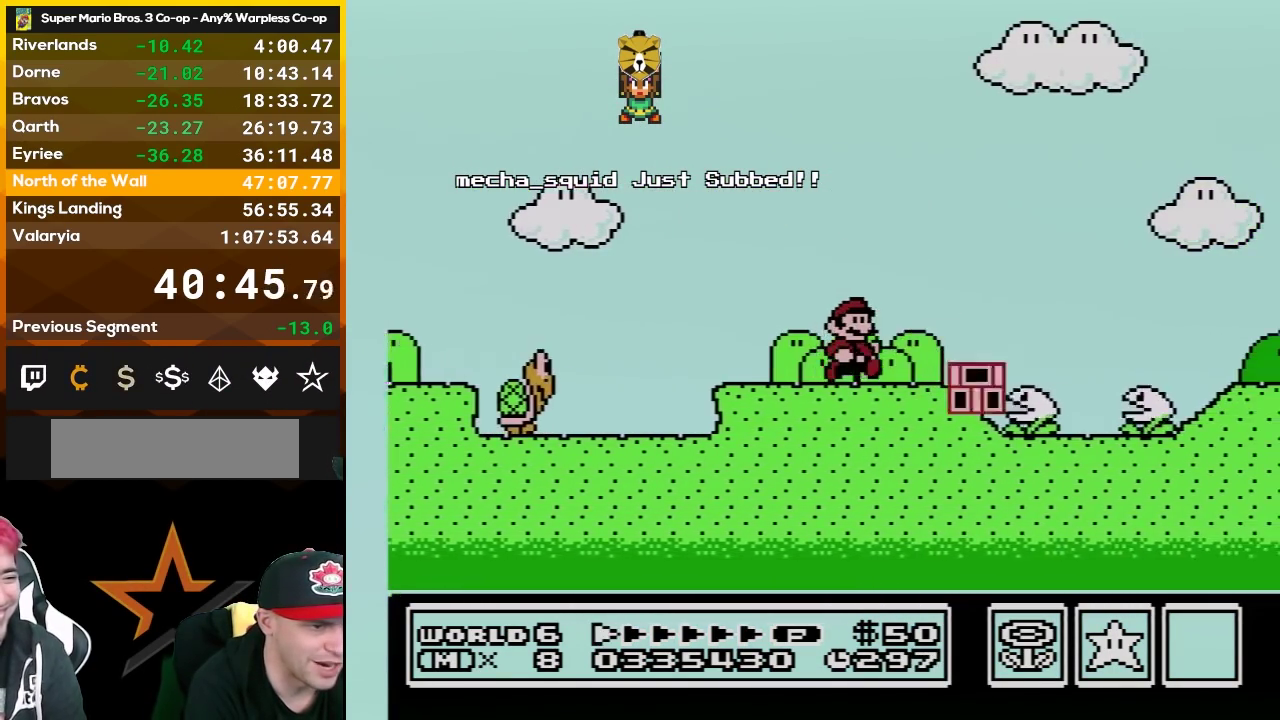
{"buttons": ["B", "DPAD_RIGHT"], "events": []}
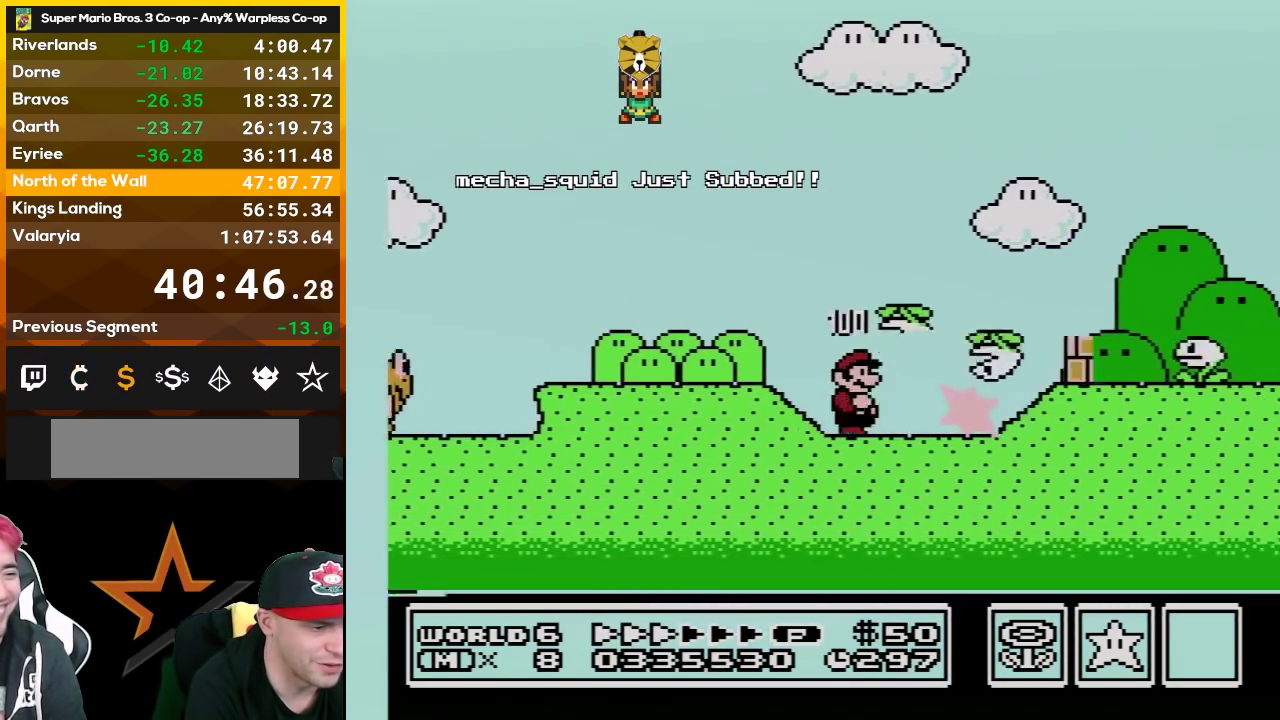
{"buttons": ["B", "DPAD_RIGHT"], "events": []}
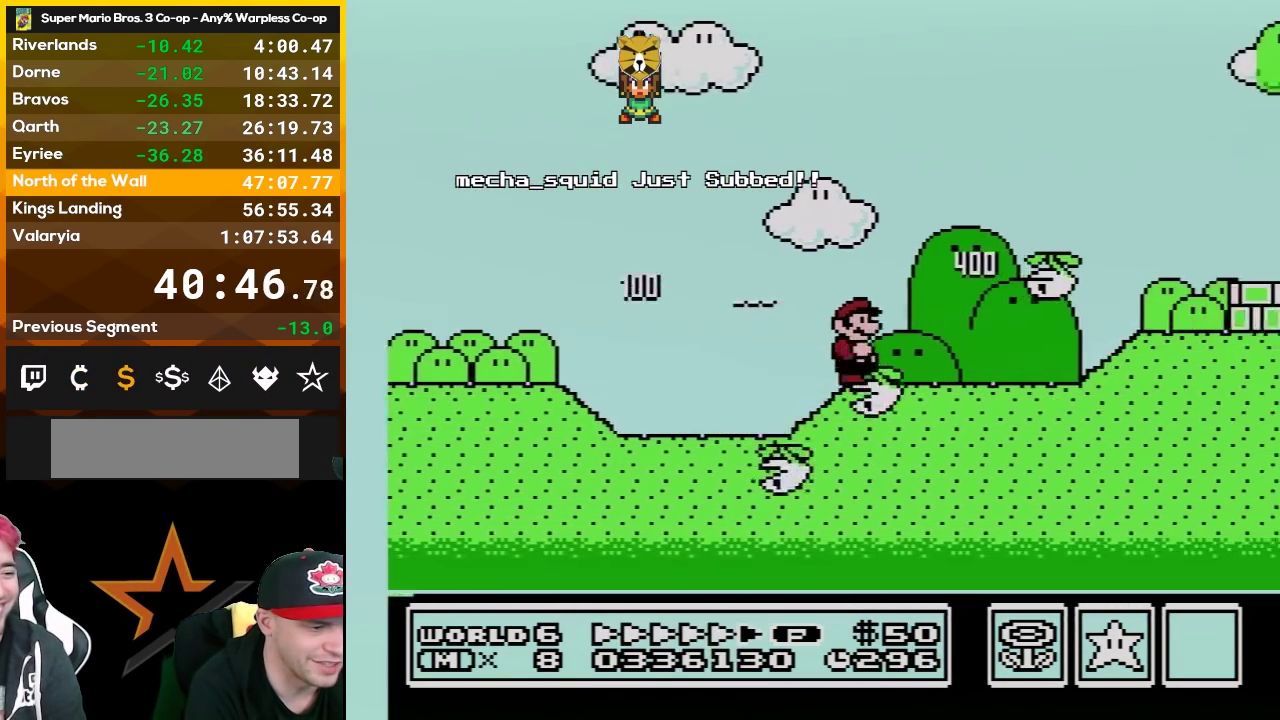
{"buttons": ["B", "DPAD_RIGHT"], "events": []}
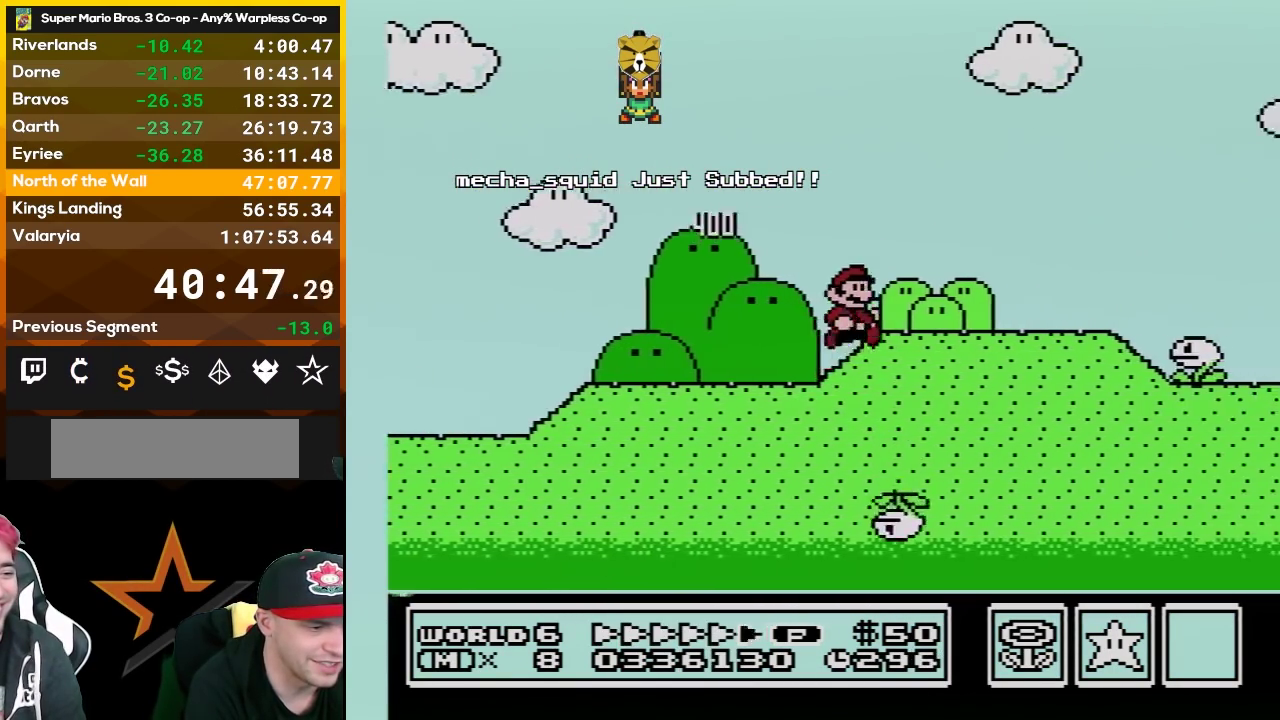
{"buttons": ["B", "DPAD_RIGHT"], "events": []}
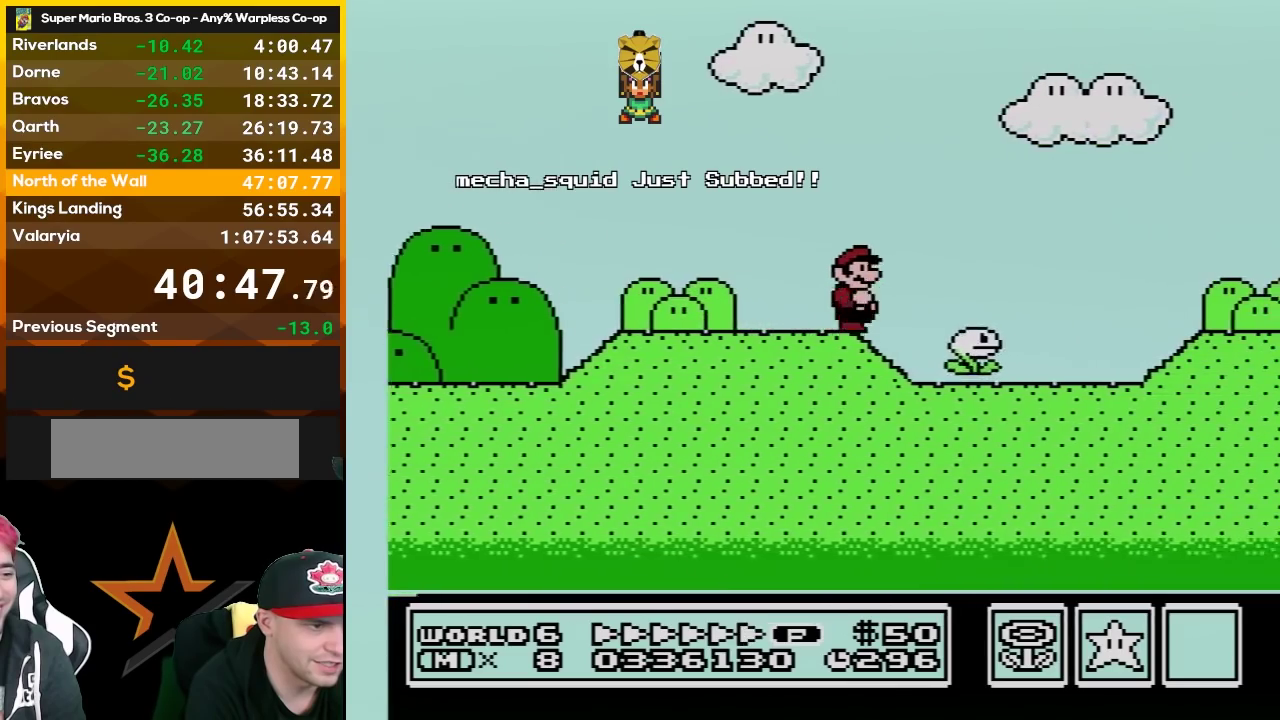
{"buttons": ["A", "B", "DPAD_RIGHT"], "events": [[150, "A", "down"], [167, "DPAD_UP", "down"], [383, "DPAD_UP", "up"]]}
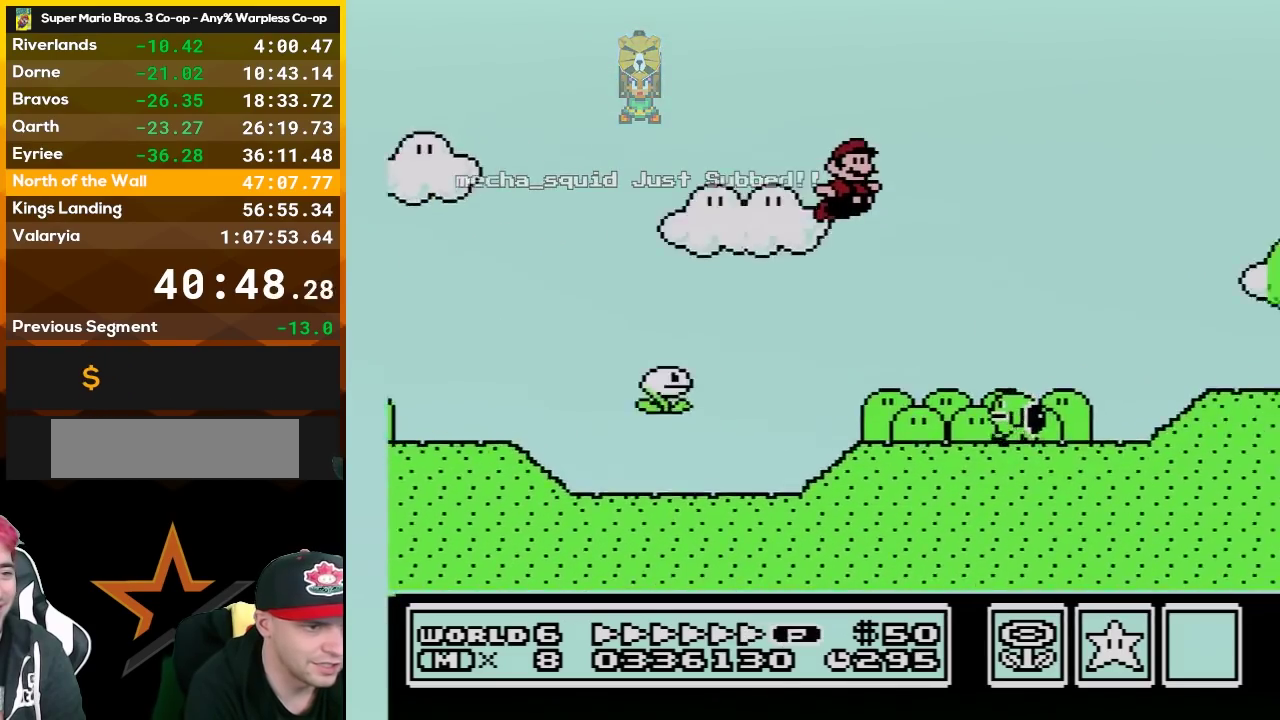
{"buttons": ["B", "DPAD_RIGHT"], "events": [[83, "A", "up"], [233, "DPAD_UP", "down"], [367, "DPAD_UP", "up"]]}
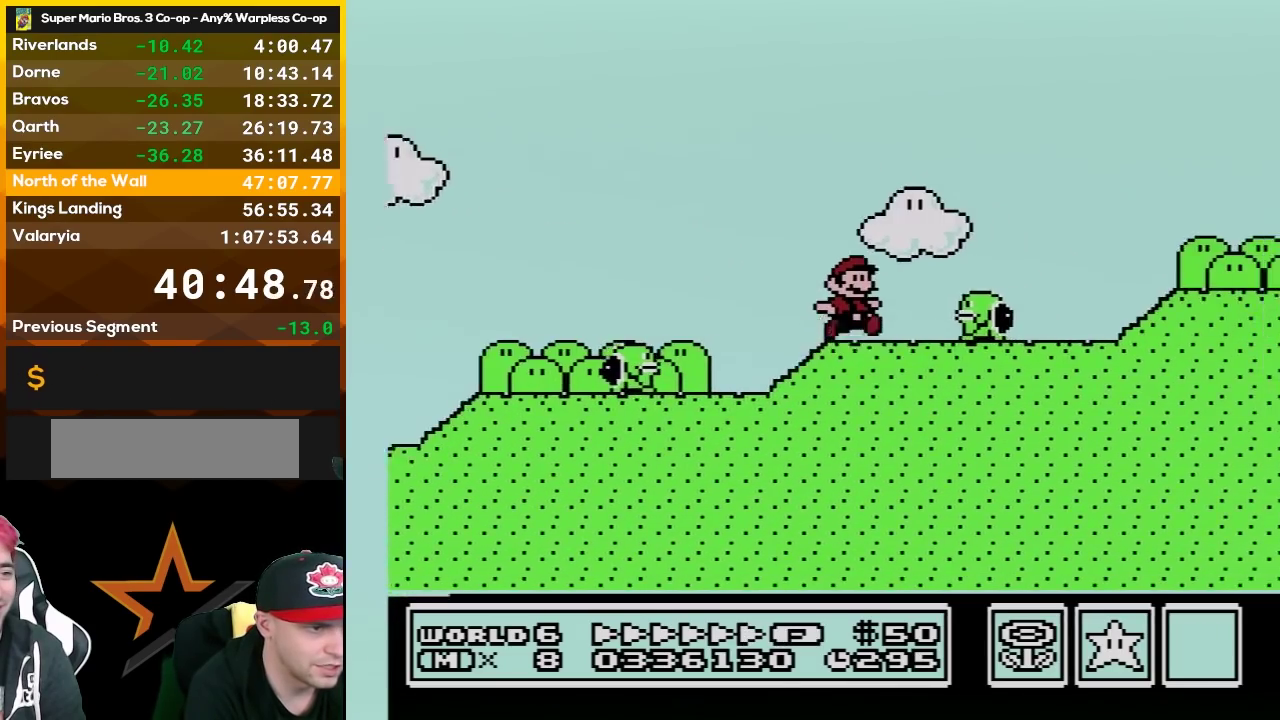
{"buttons": ["B", "DPAD_RIGHT"], "events": [[150, "A", "down"], [167, "DPAD_UP", "down"], [367, "A", "up"], [400, "DPAD_UP", "up"]]}
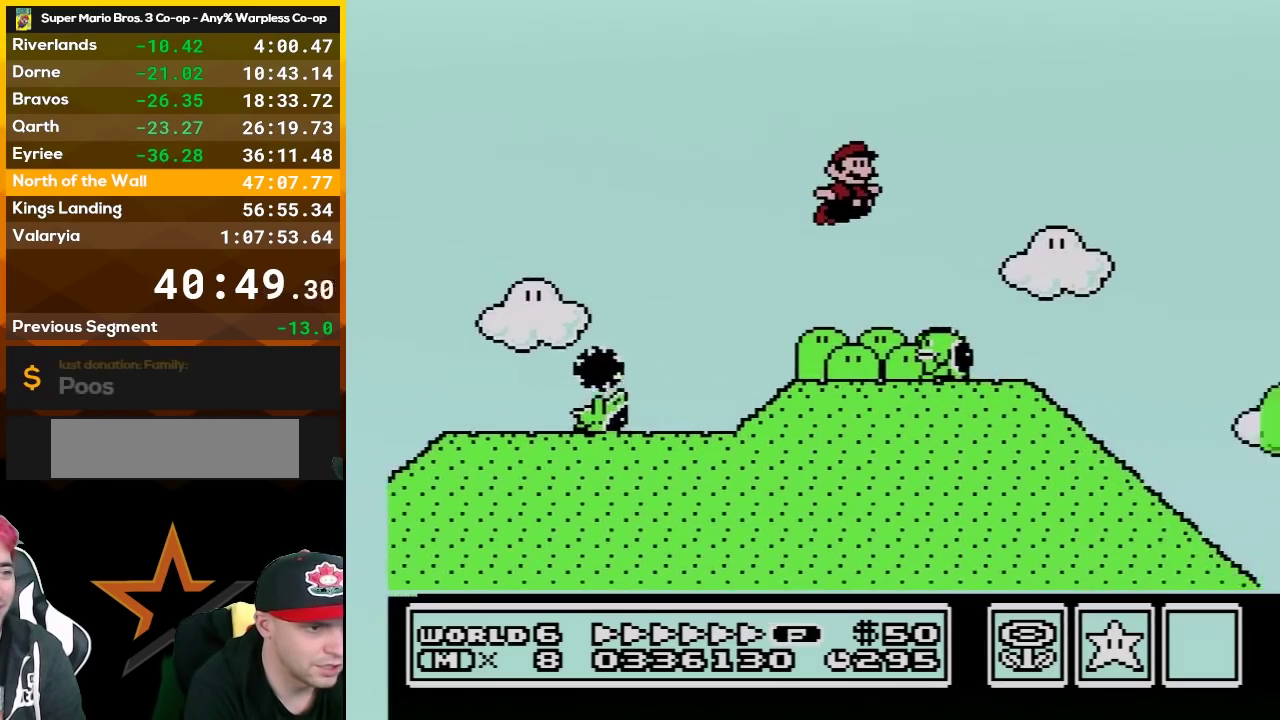
{"buttons": ["B", "DPAD_RIGHT"], "events": []}
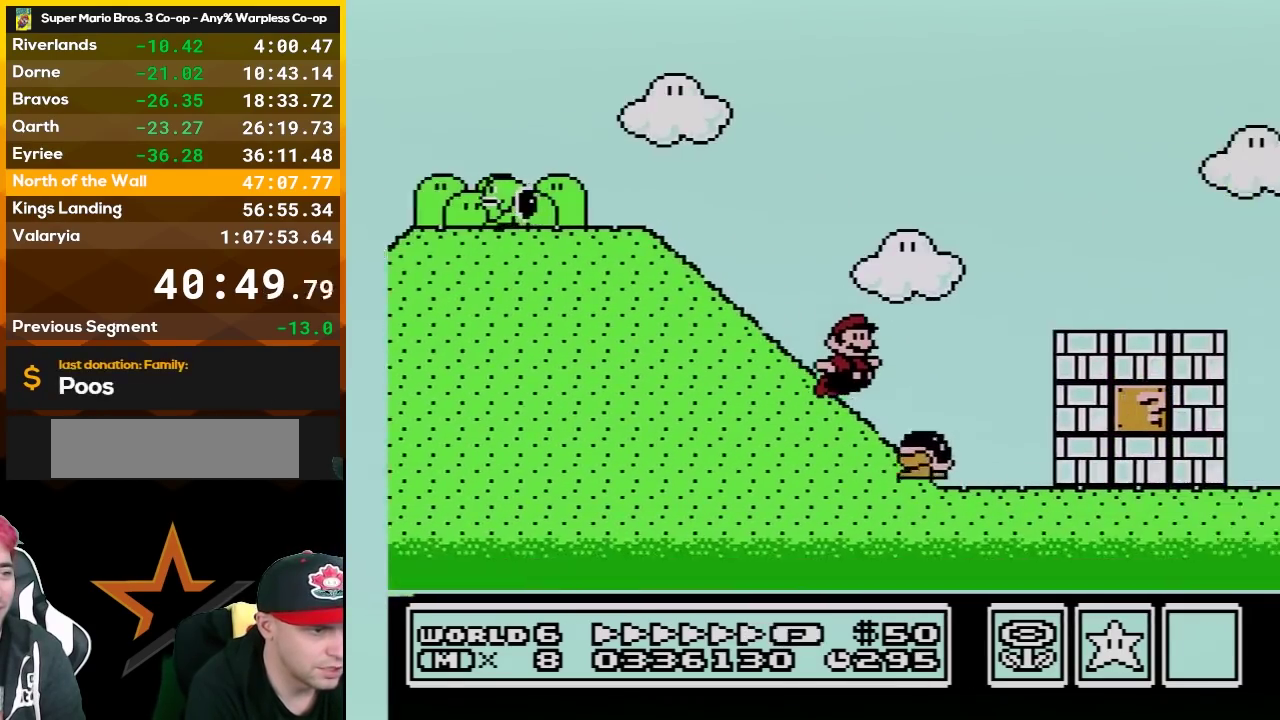
{"buttons": ["B", "DPAD_LEFT"], "events": [[50, "A", "down"], [167, "A", "up"], [383, "DPAD_RIGHT", "up"], [433, "DPAD_LEFT", "down"]]}